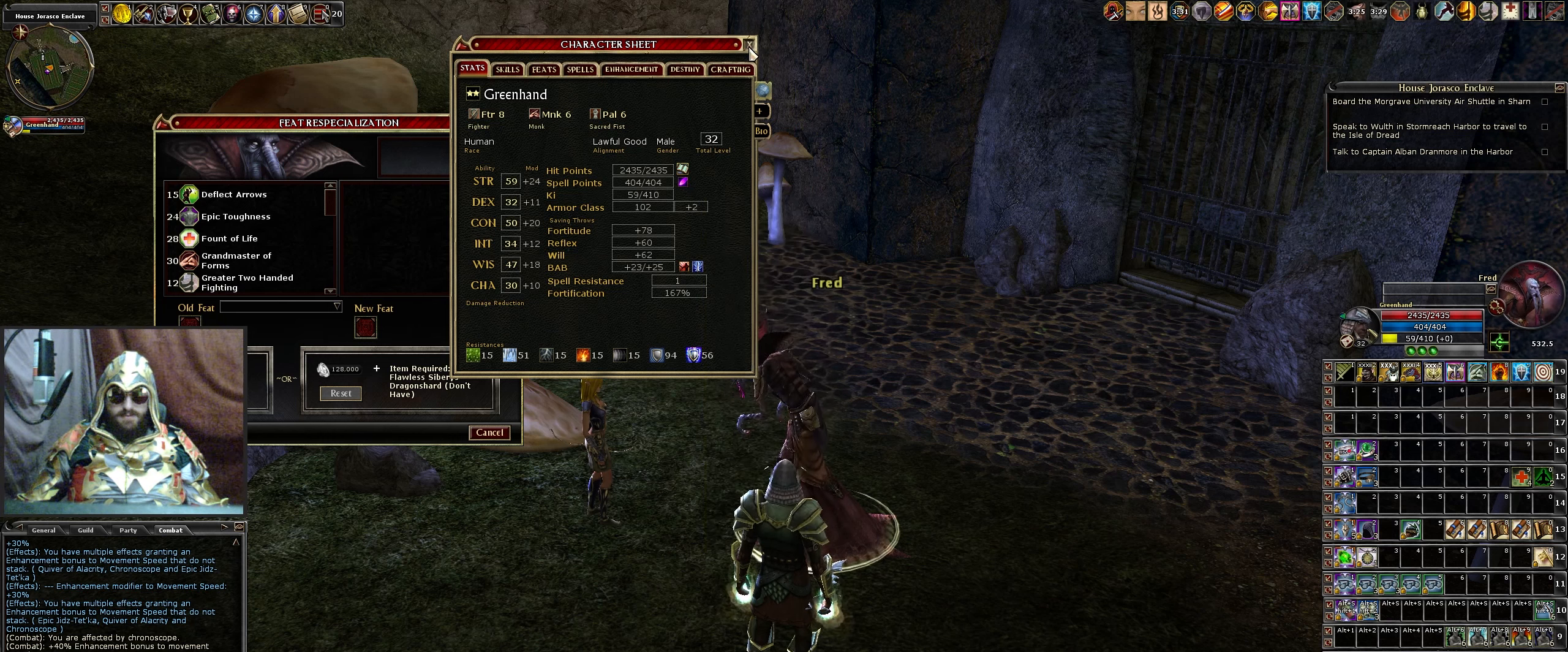
Gameplay with keyboard and mouse; each line is a JSON object with the keys and mouse buttons held at the frame after it. "events" lists presses ("down") and releases ("up") of ".", "/", "0", "1", "2", "3", "4", "5", "6", "7", "8", "9", "a", "alt_l", "alt_r", "b", "backslash", "backspace", "c", "caps_lock", "comma", "ctrl_l", "ctrl_r", "d", "down", "e", "equals", "escape", "f", "f1", "f10", "f11", "f12", "f2", "f3", "f4", "f5", "f6", "f7", "f8", "f9", "g", "h", "i", "j", "k", "l", "lbracket", "left", "m", "minus", "n", "num0", "num1", "num2", "num3", "num4", "num5", "num6", "num7", "num8", "num9", "o", "p", "q", "quote", "r", "rbracket", "return", "right", "s", "semicolon", "shift_l", "shift_r", "space", "super", "t", "tab", "tilde", "u", "up", "v", "w", "x", "y", "z", "mouse_left", "mouse_wheel" and "mouse_right" between this image and that frame as [ms after this image, input, new state], when the widget could be followed in between. "mouse_left", "mouse_wheel", "mouse_right" = the "left", "wheel", "right" buttons of the "mouse" list. No other keys are recorded. "wheel" means that the mouse wheel is clicked or scrolled. Not read: mouse_move.
{"keys": [], "mouse": [], "events": [[184, "mouse_left", "down"], [284, "mouse_left", "up"]]}
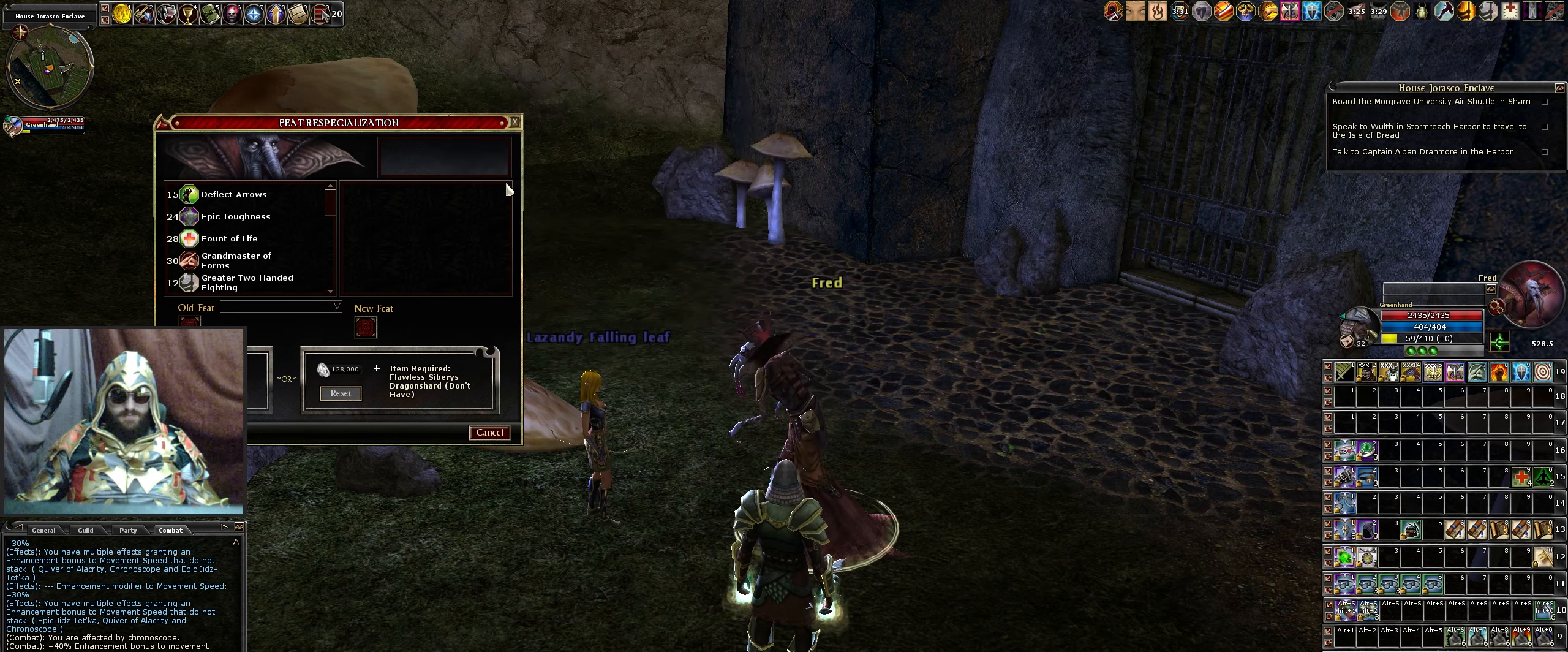
{"keys": [], "mouse": [], "events": []}
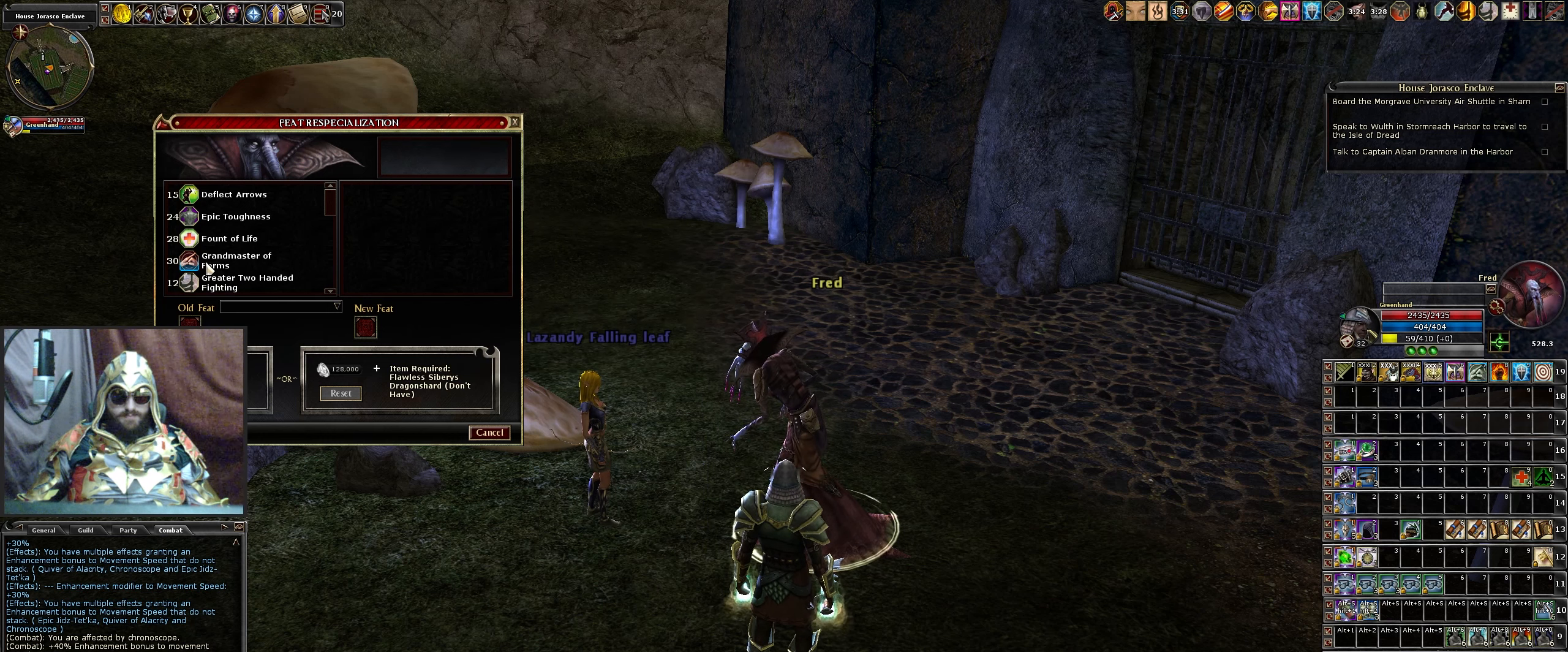
{"keys": [], "mouse": [], "events": []}
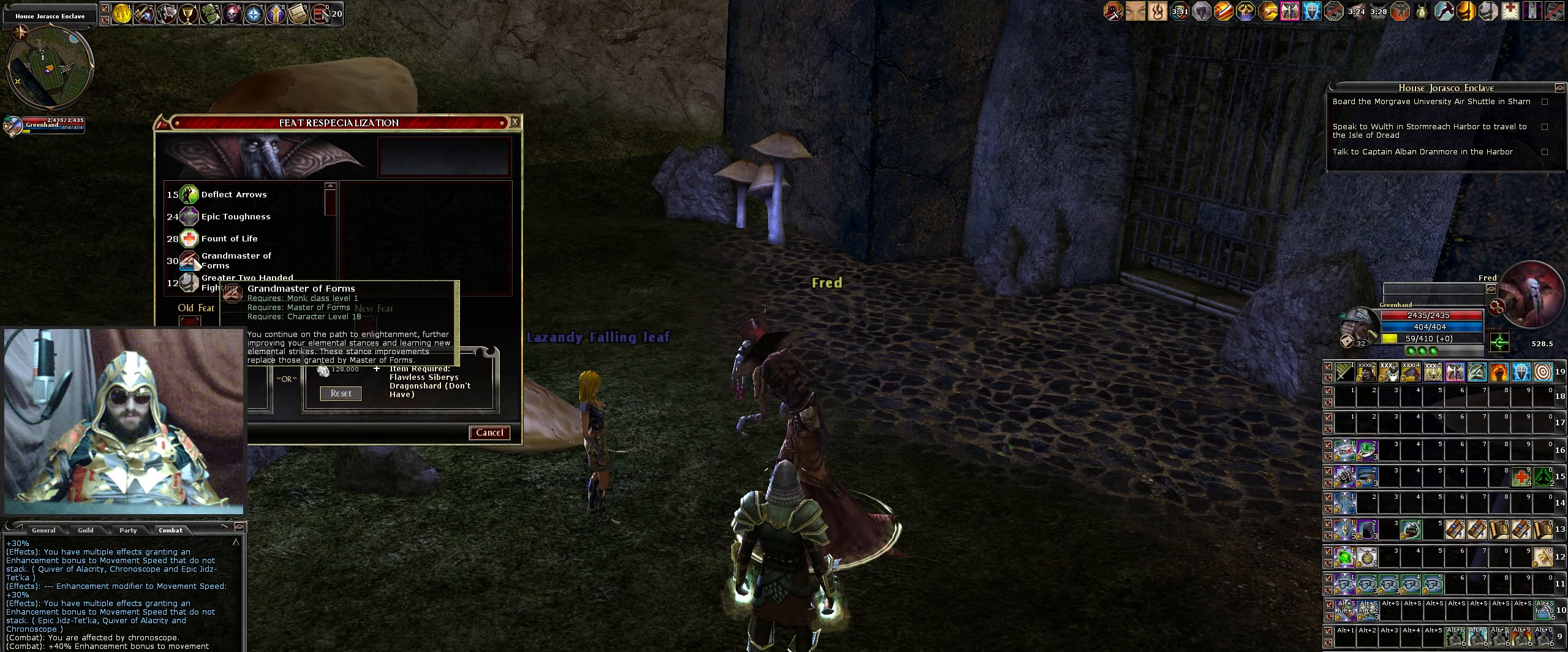
{"keys": [], "mouse": [], "events": []}
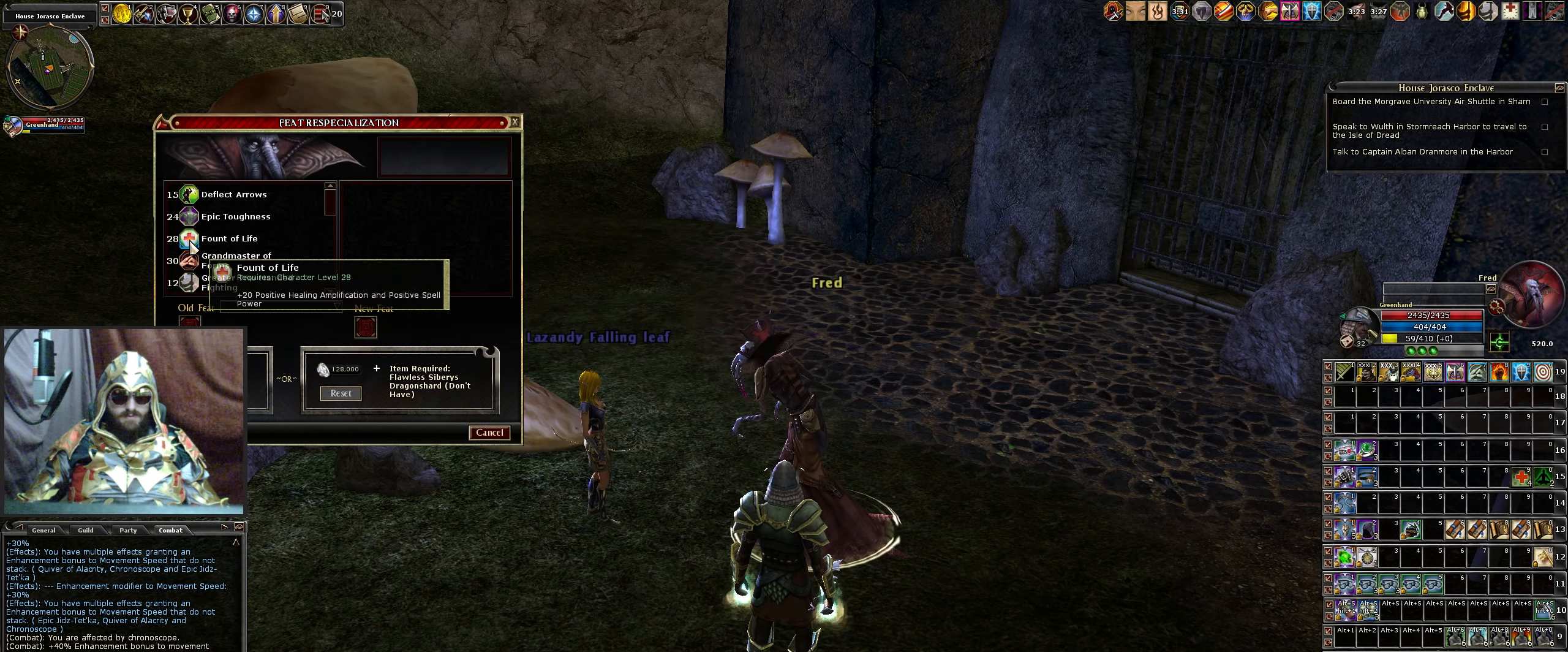
{"keys": [], "mouse": ["left"], "events": [[200, "mouse_left", "down"]]}
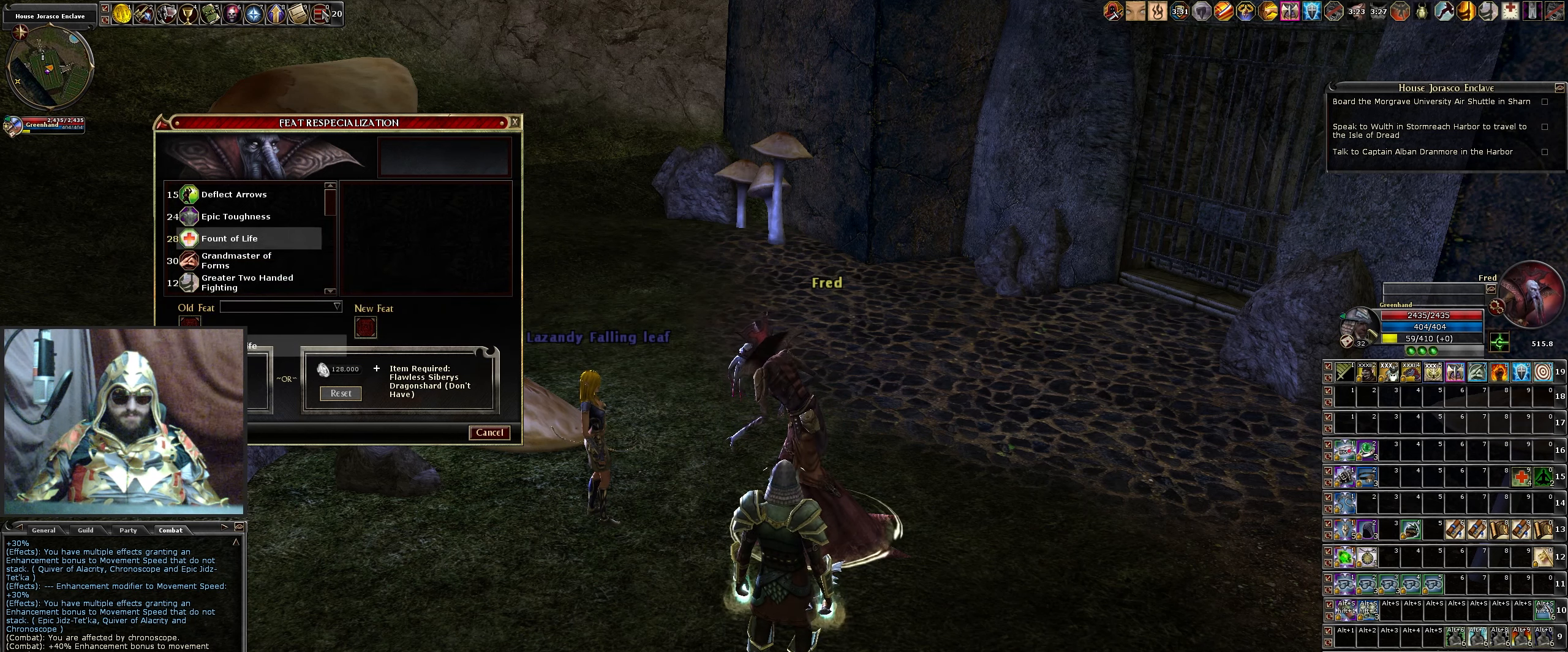
{"keys": [], "mouse": ["left"], "events": []}
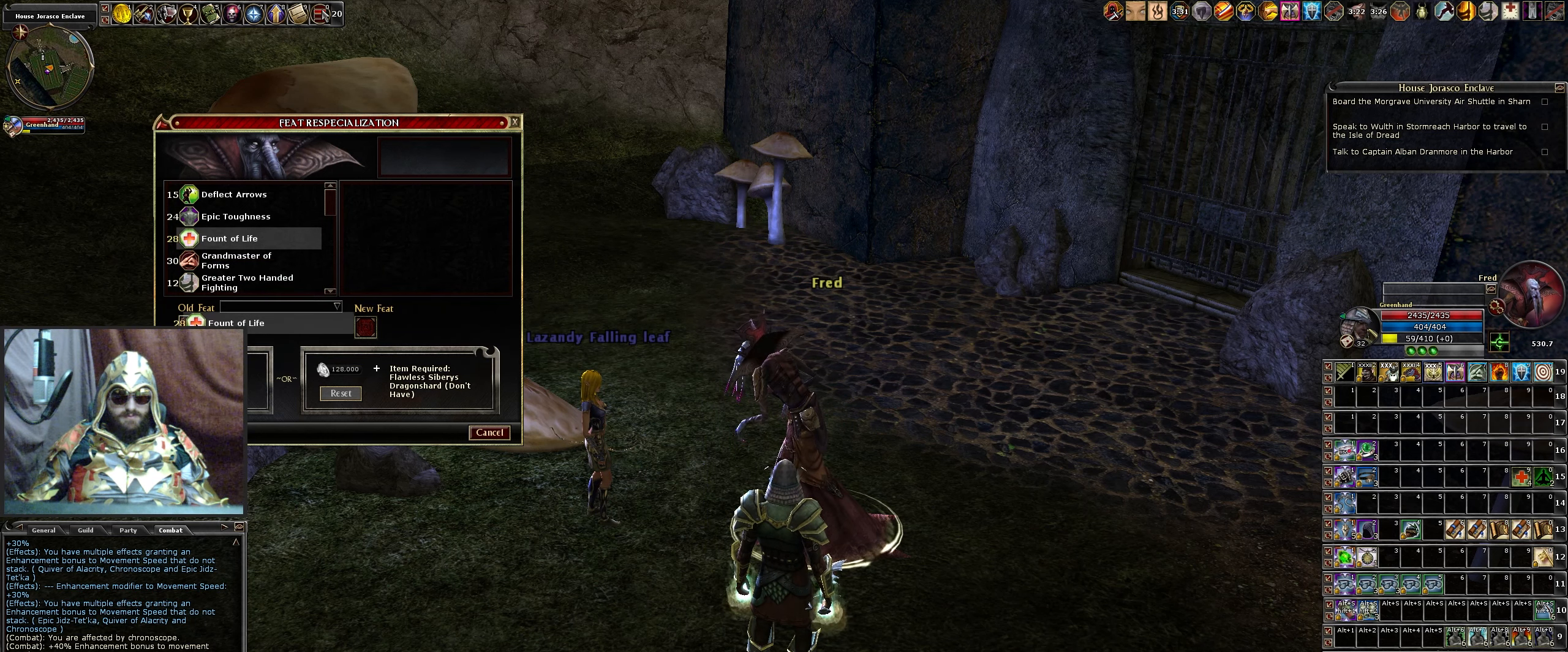
{"keys": [], "mouse": ["left"], "events": []}
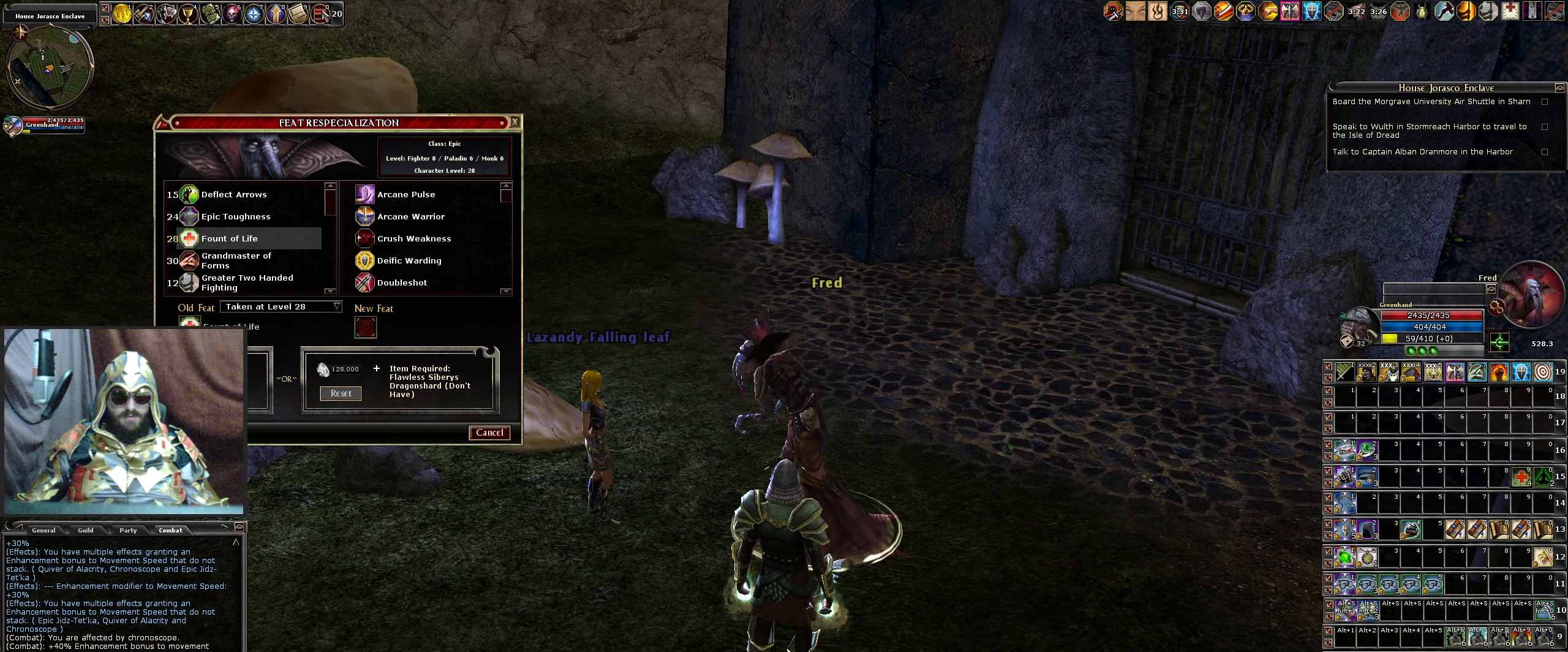
{"keys": [], "mouse": [], "events": [[17, "mouse_left", "up"]]}
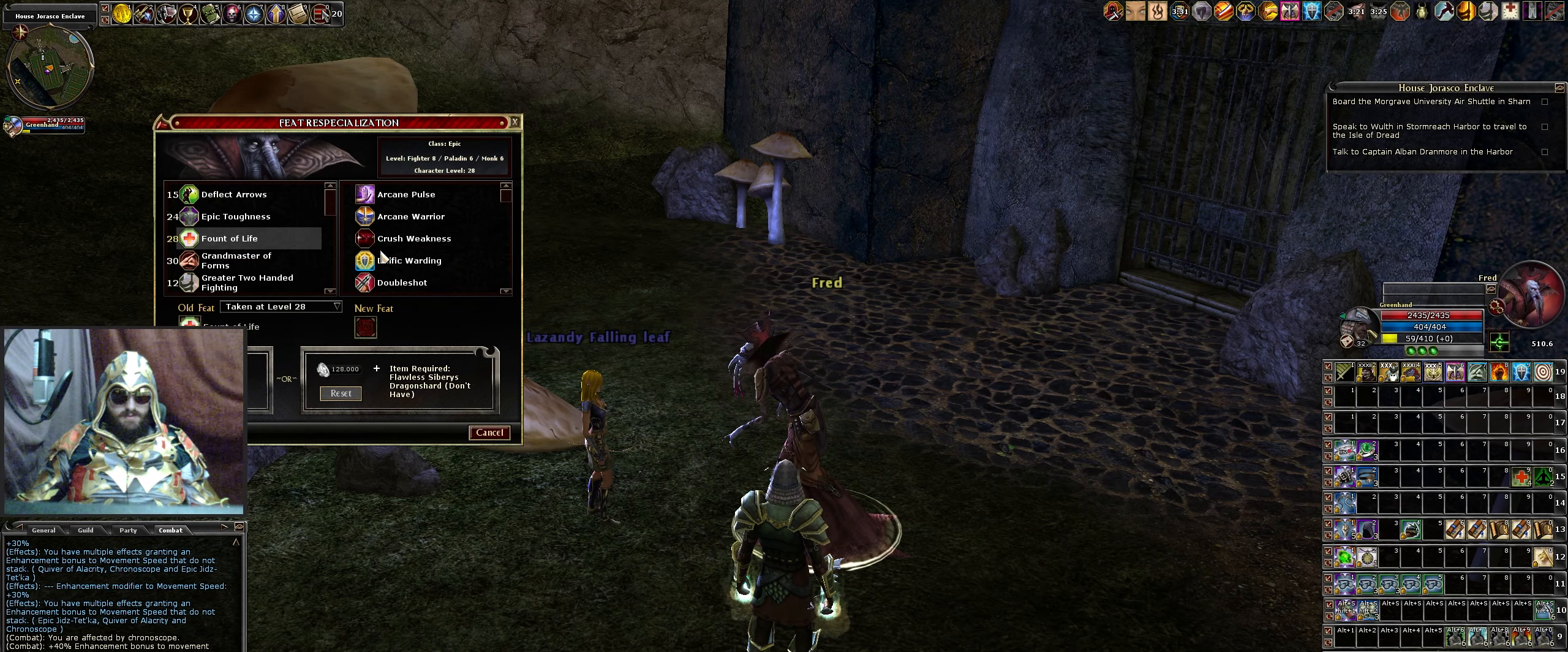
{"keys": [], "mouse": [], "events": []}
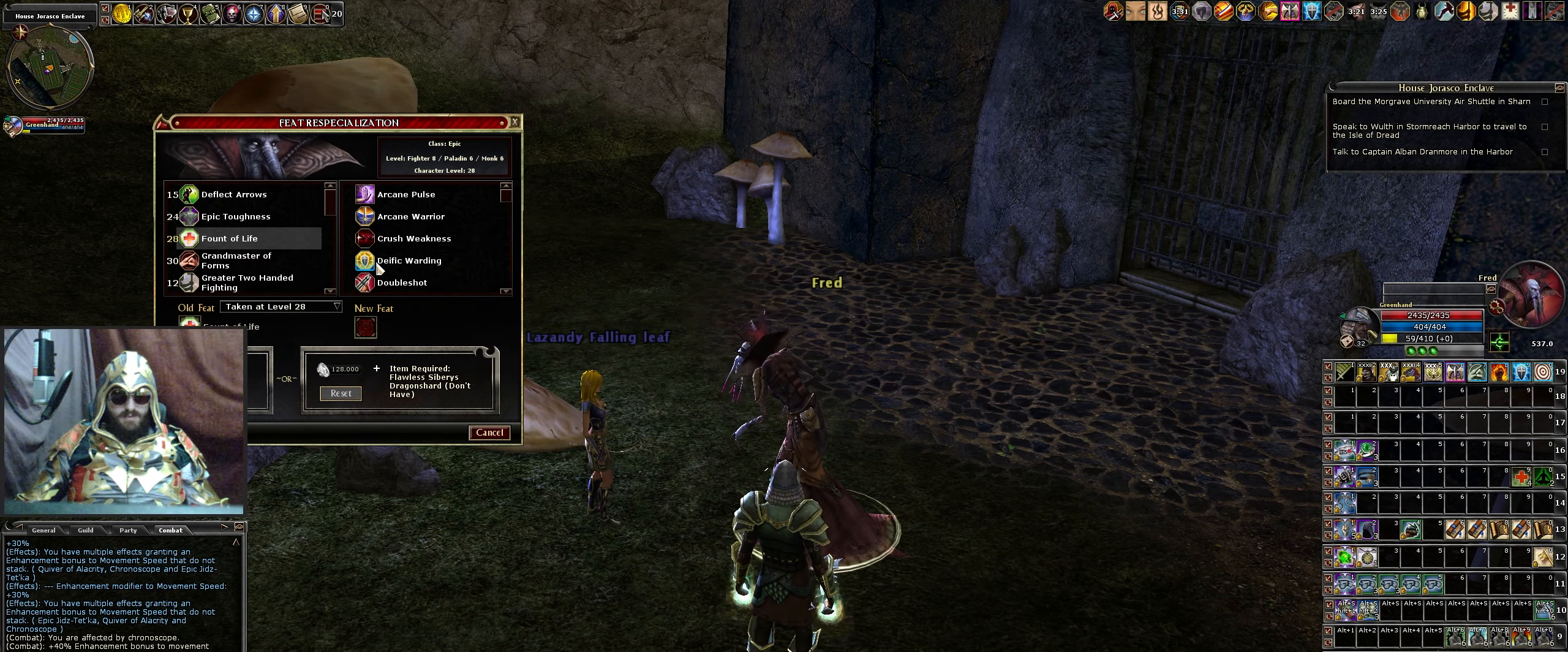
{"keys": [], "mouse": [], "events": []}
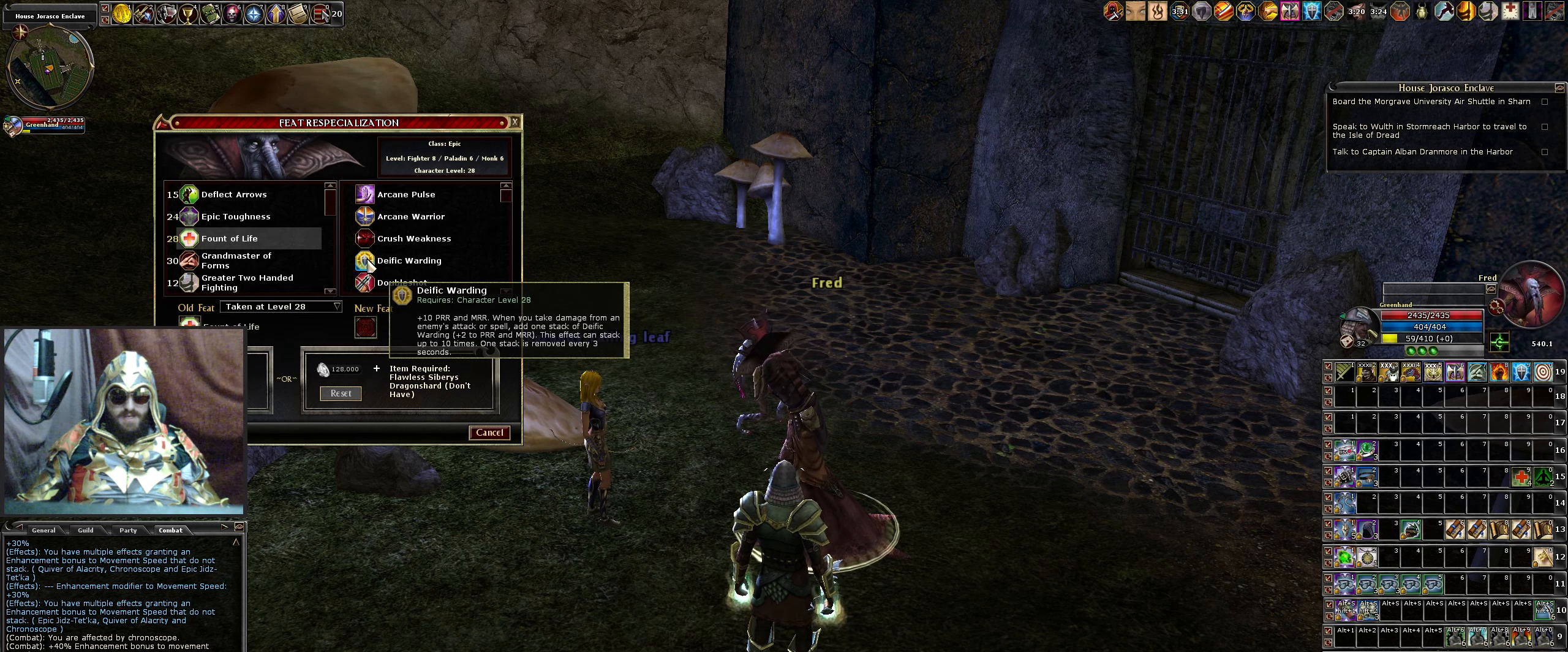
{"keys": [], "mouse": [], "events": []}
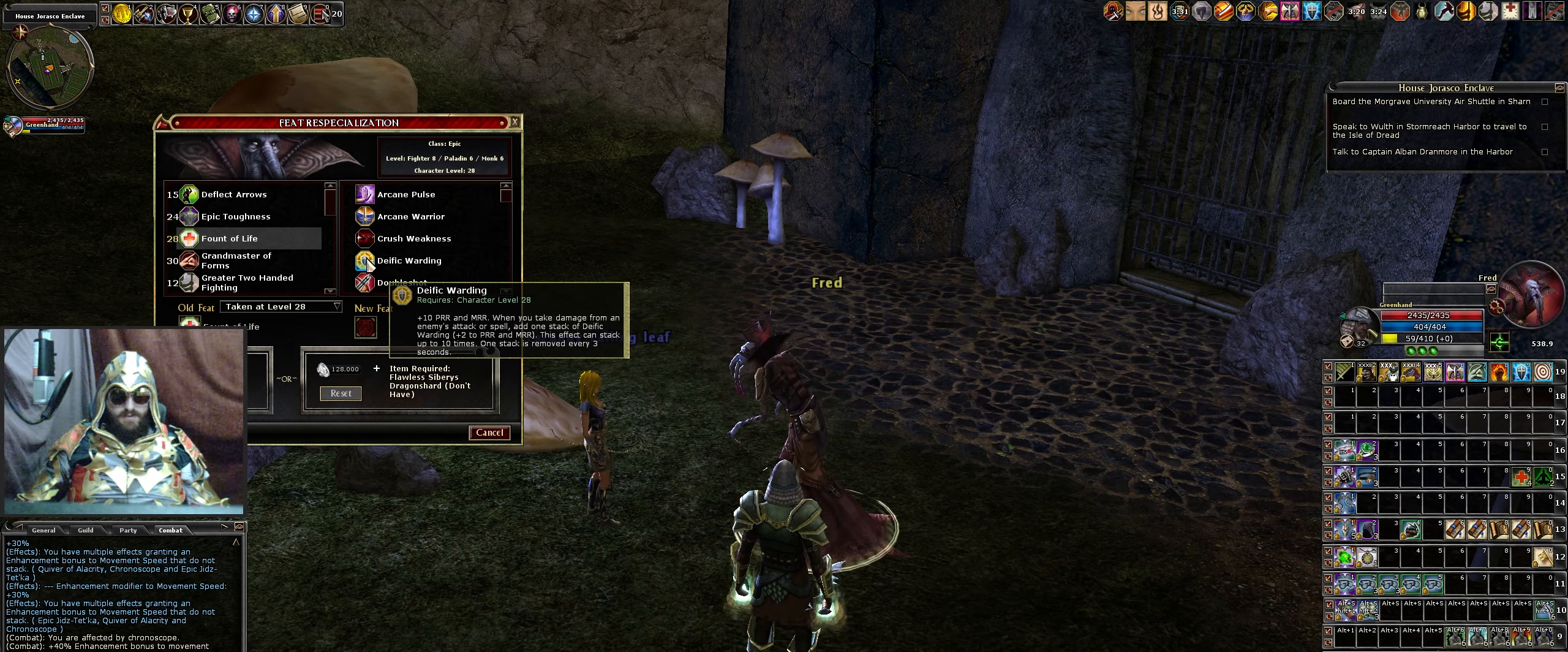
{"keys": [], "mouse": ["left"], "events": [[233, "mouse_left", "down"]]}
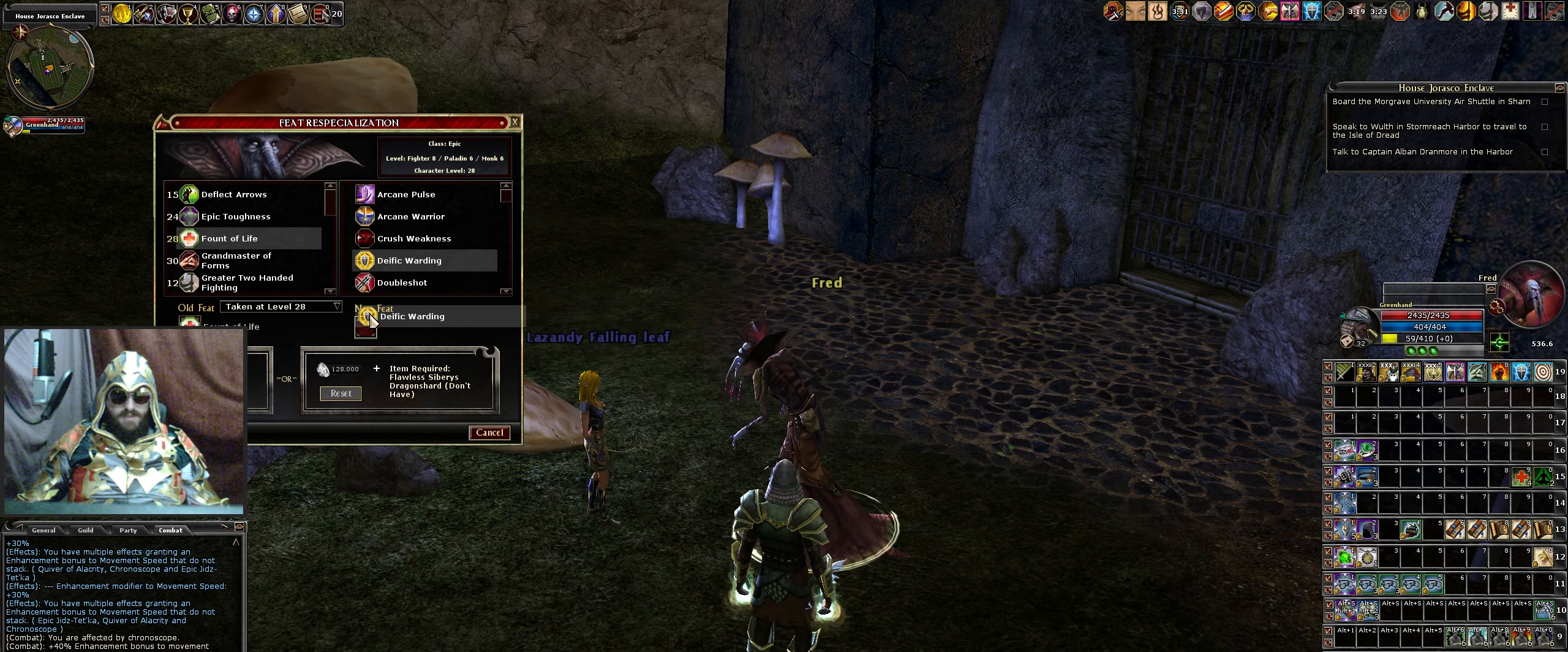
{"keys": [], "mouse": ["left"], "events": []}
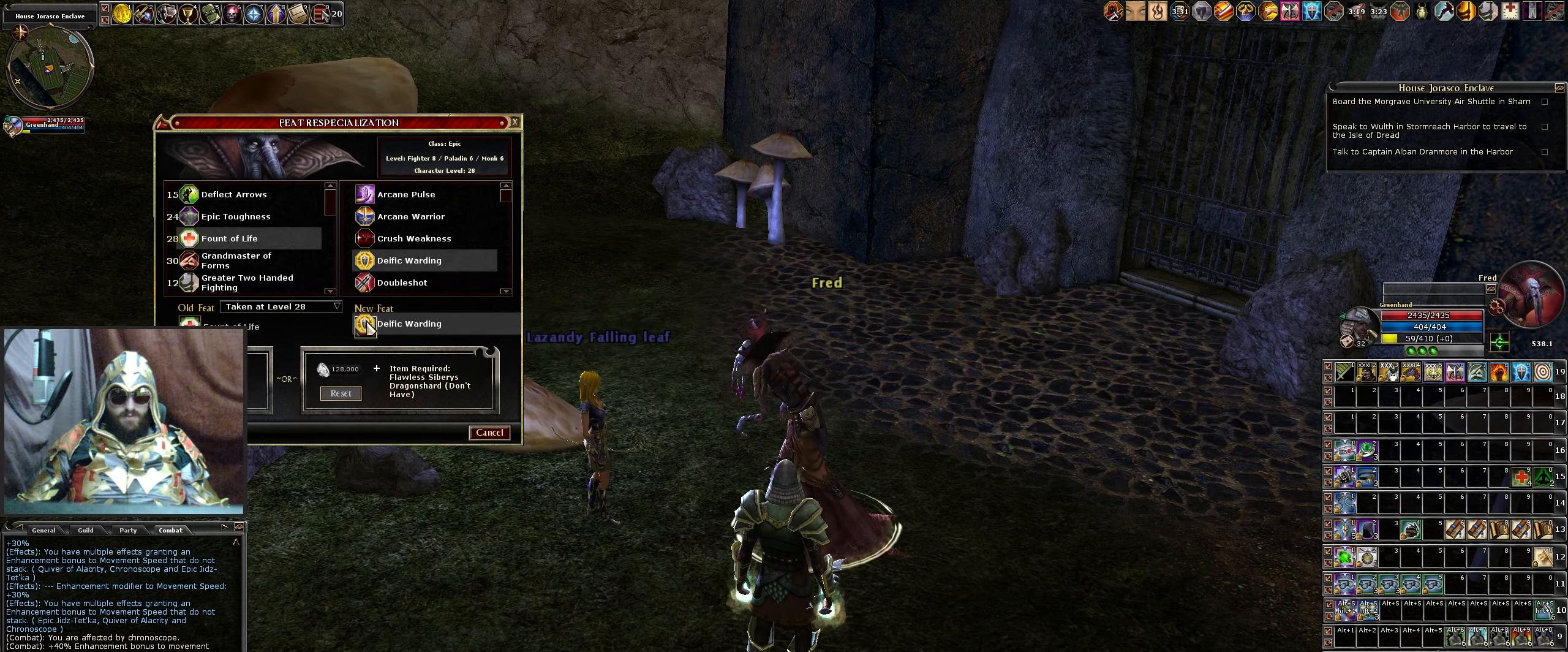
{"keys": [], "mouse": [], "events": [[350, "mouse_left", "up"]]}
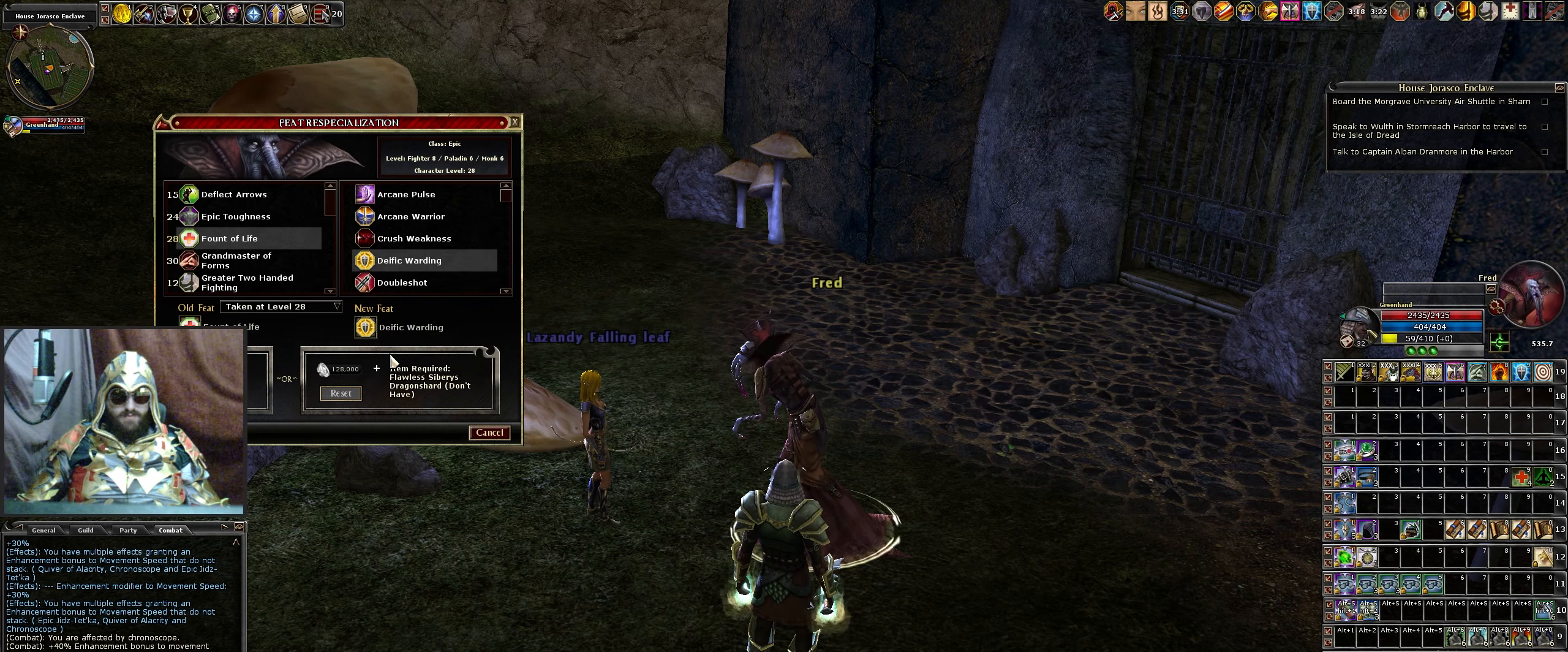
{"keys": [], "mouse": [], "events": []}
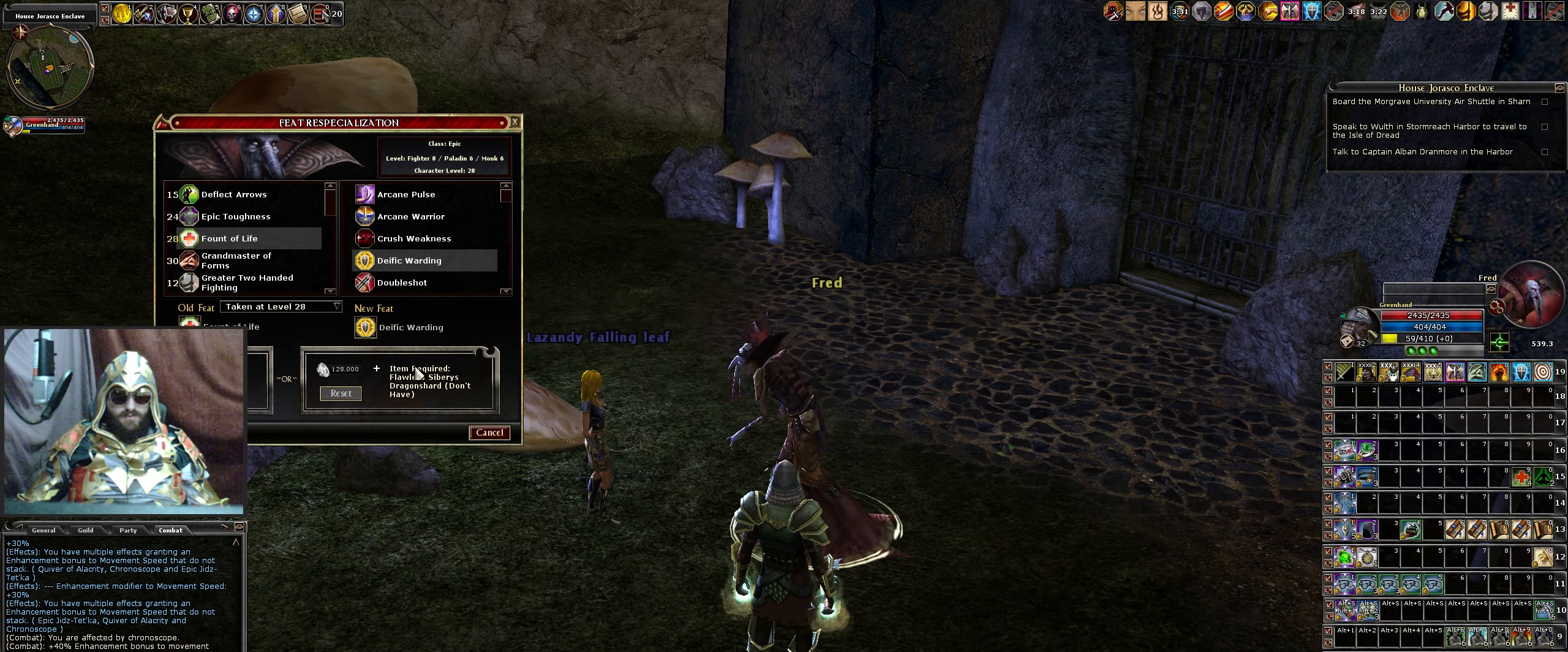
{"keys": [], "mouse": [], "events": []}
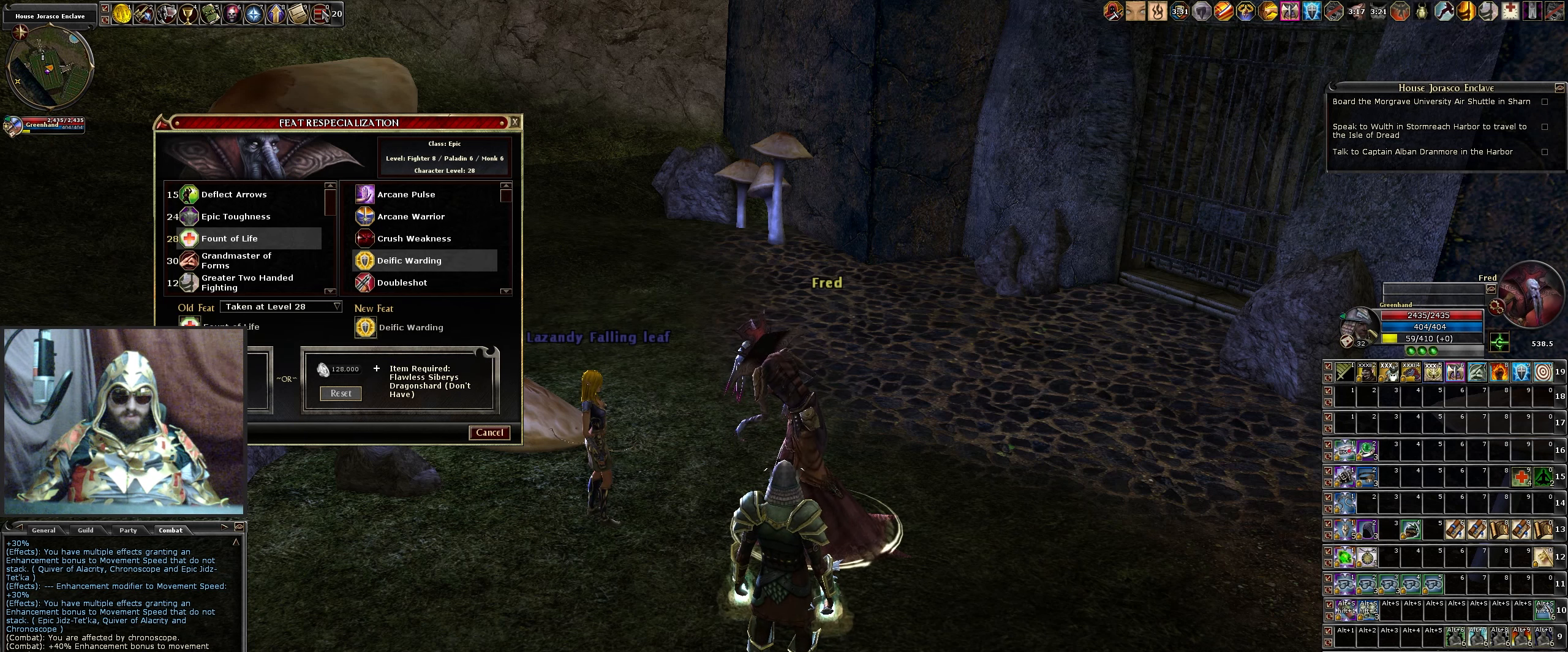
{"keys": [], "mouse": [], "events": []}
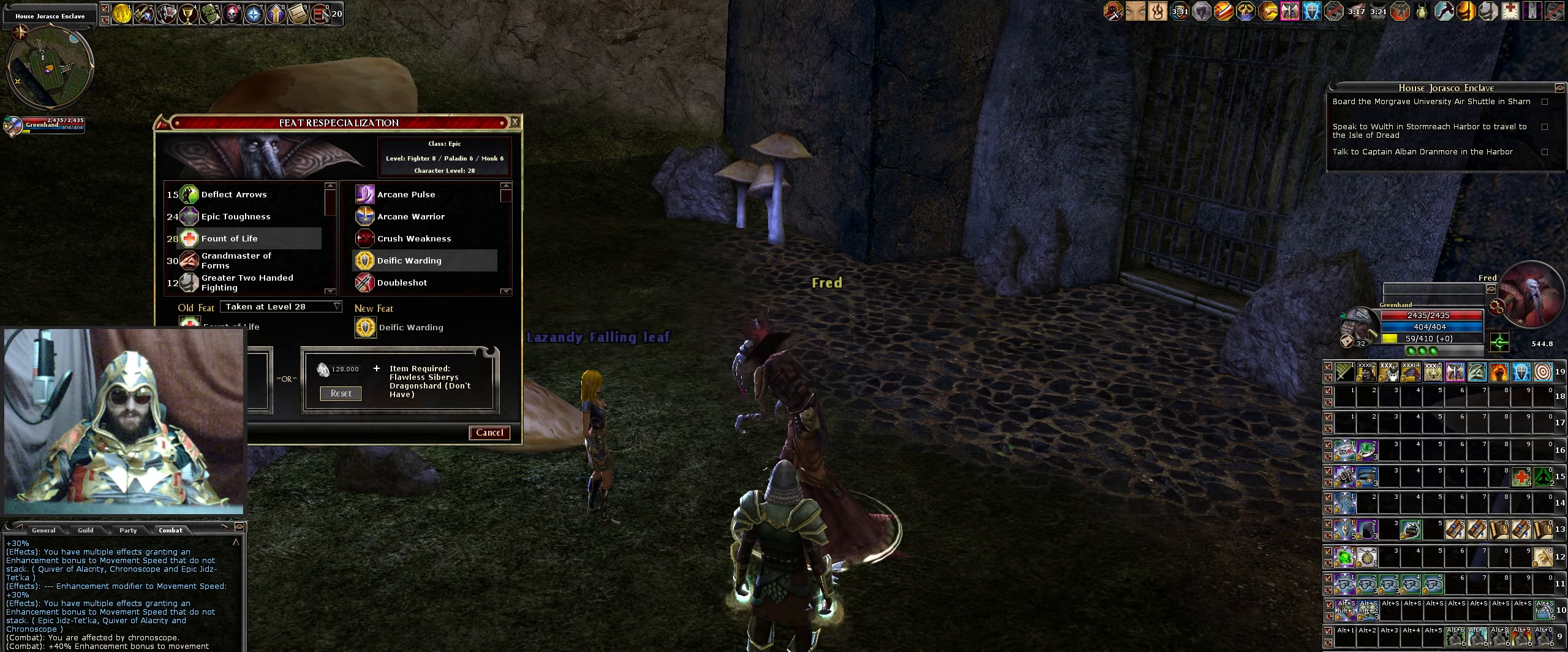
{"keys": [], "mouse": [], "events": []}
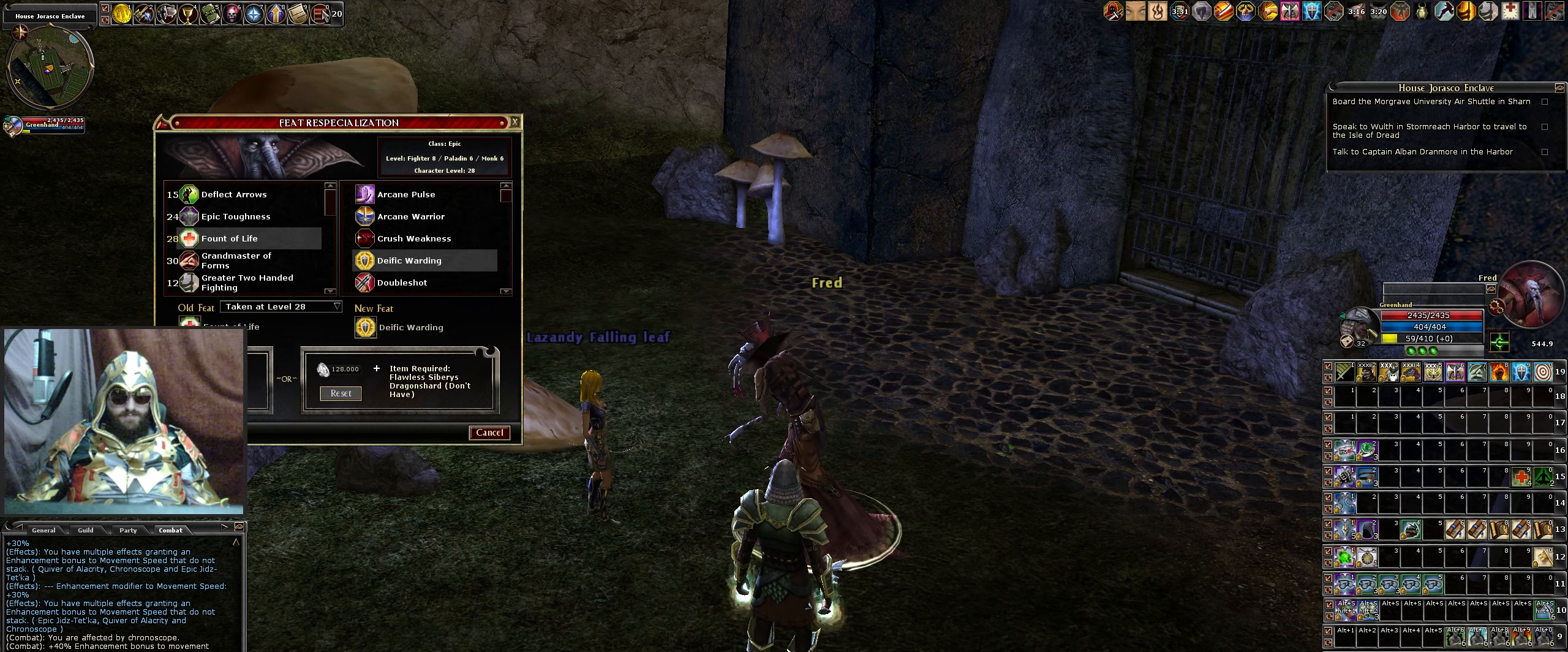
{"keys": [], "mouse": [], "events": [[200, "mouse_left", "down"], [283, "mouse_left", "up"]]}
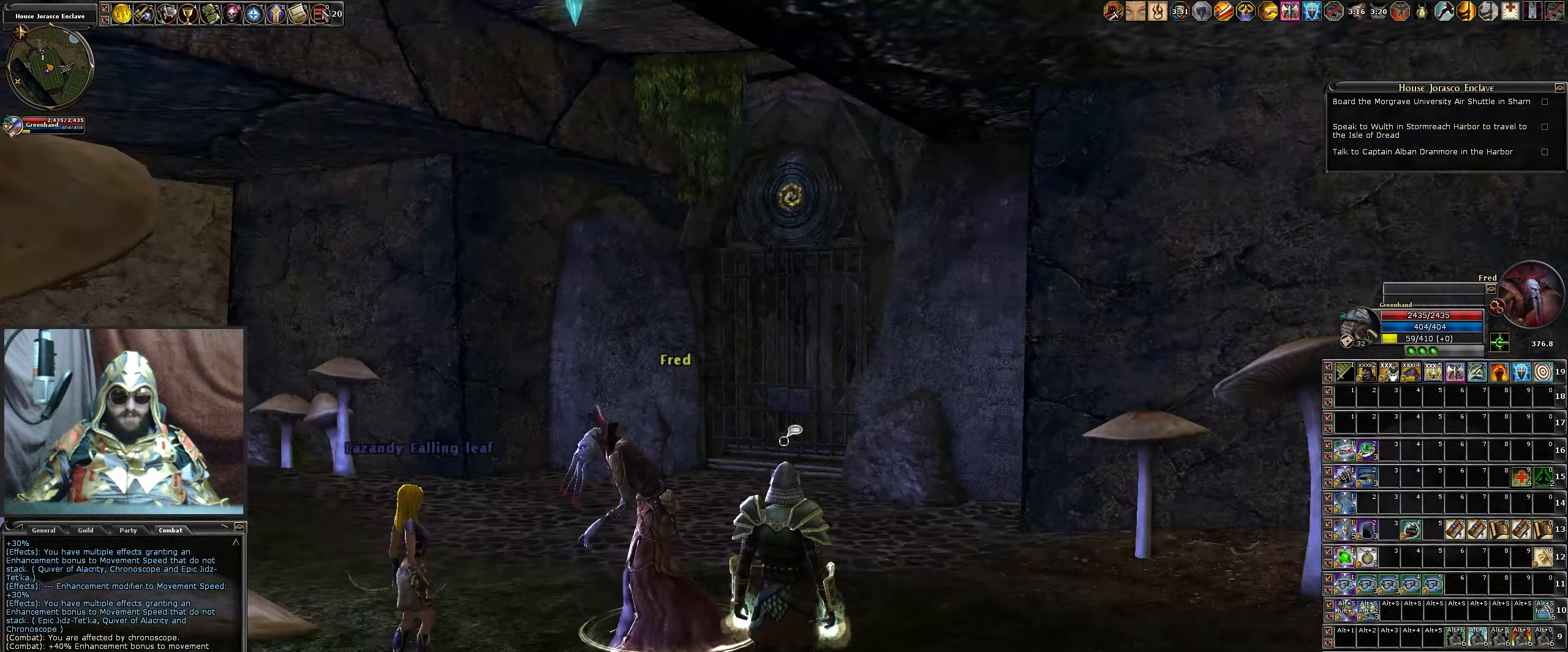
{"keys": [], "mouse": [], "events": []}
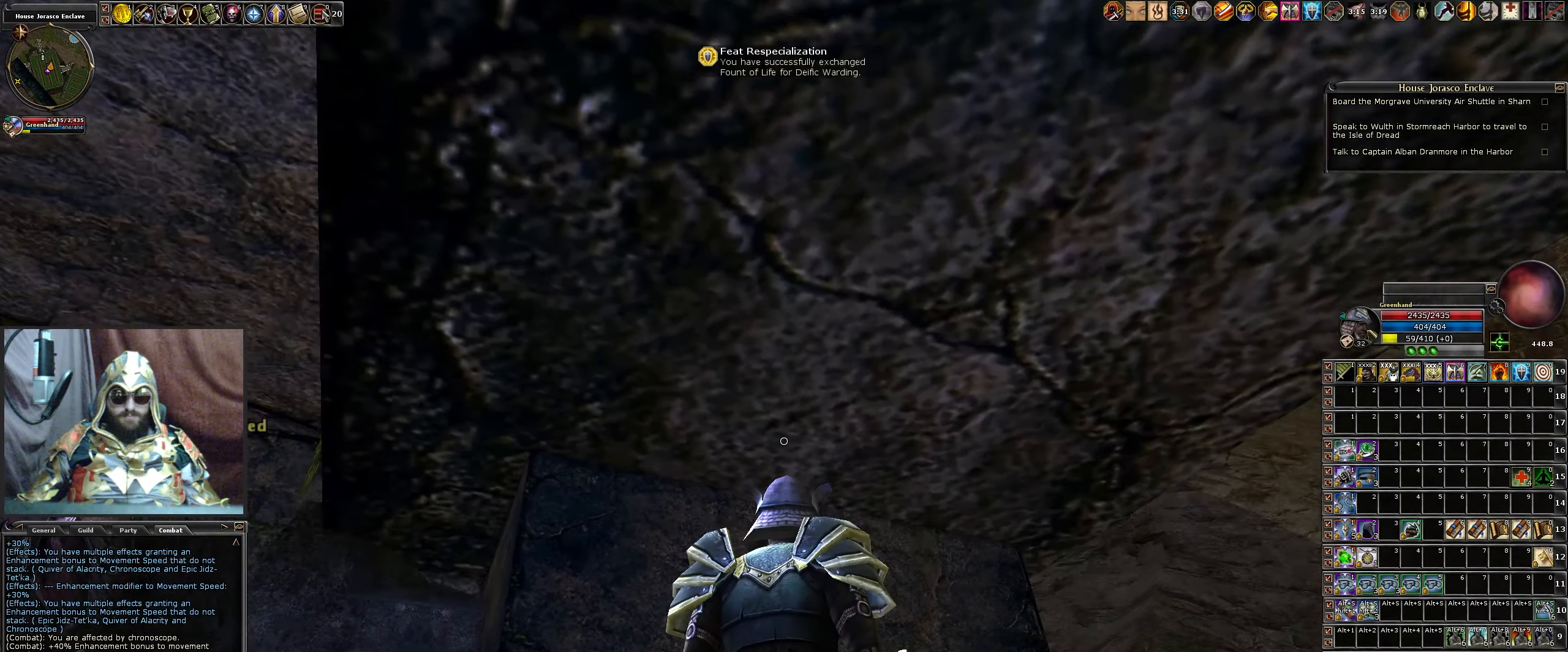
{"keys": [], "mouse": [], "events": []}
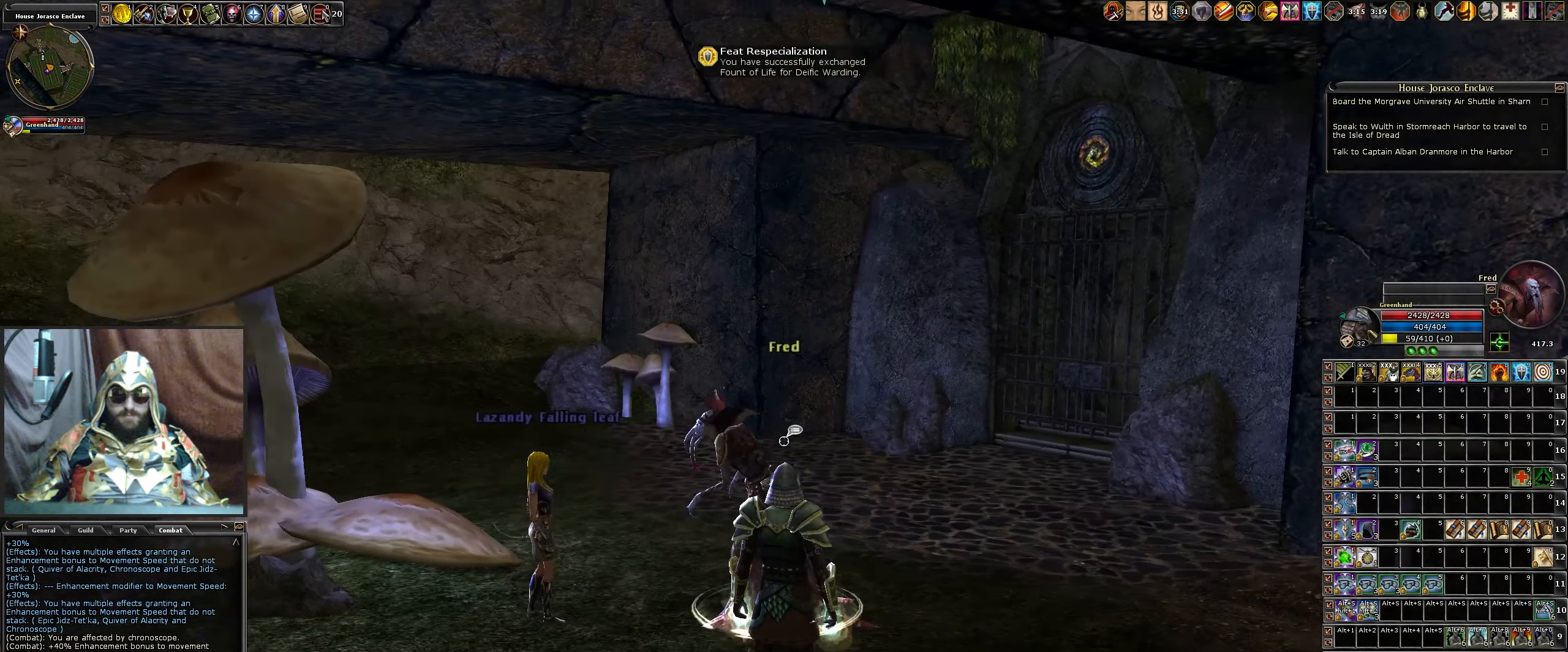
{"keys": [], "mouse": [], "events": []}
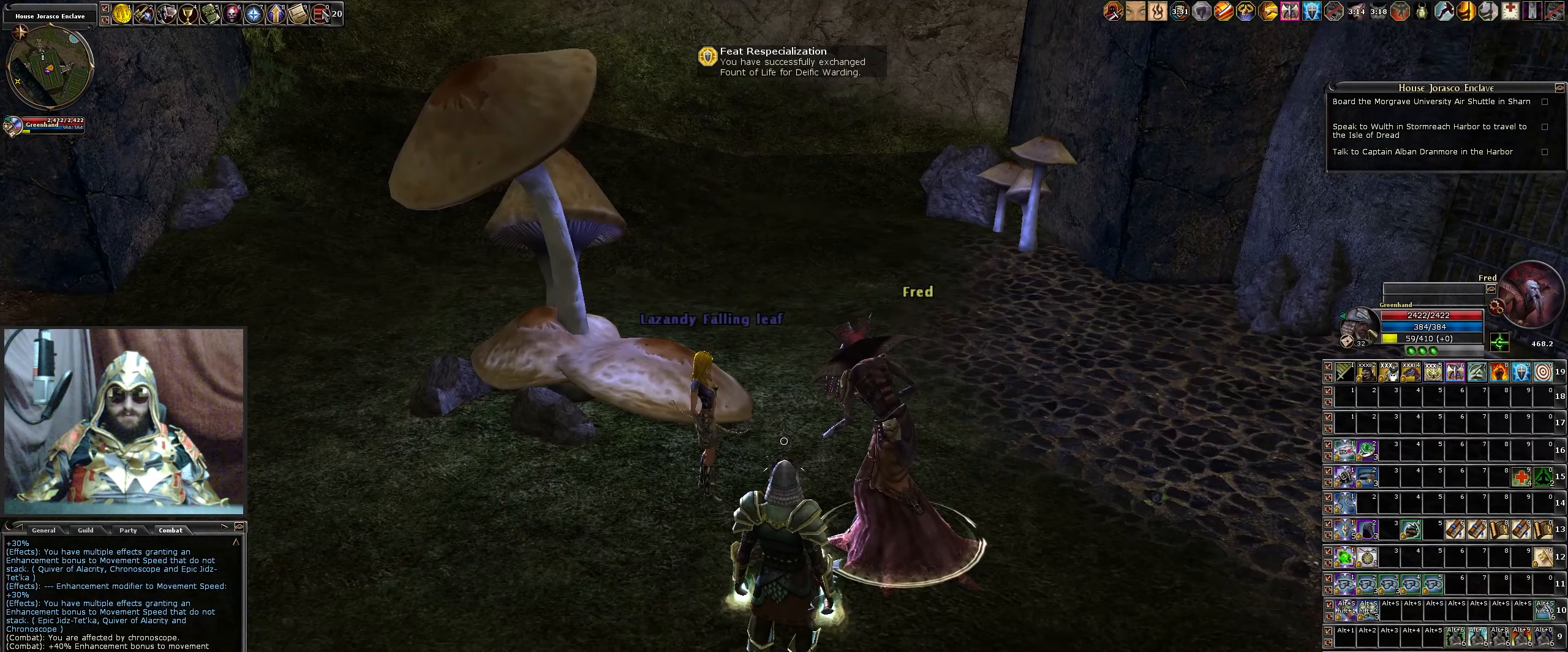
{"keys": [], "mouse": [], "events": []}
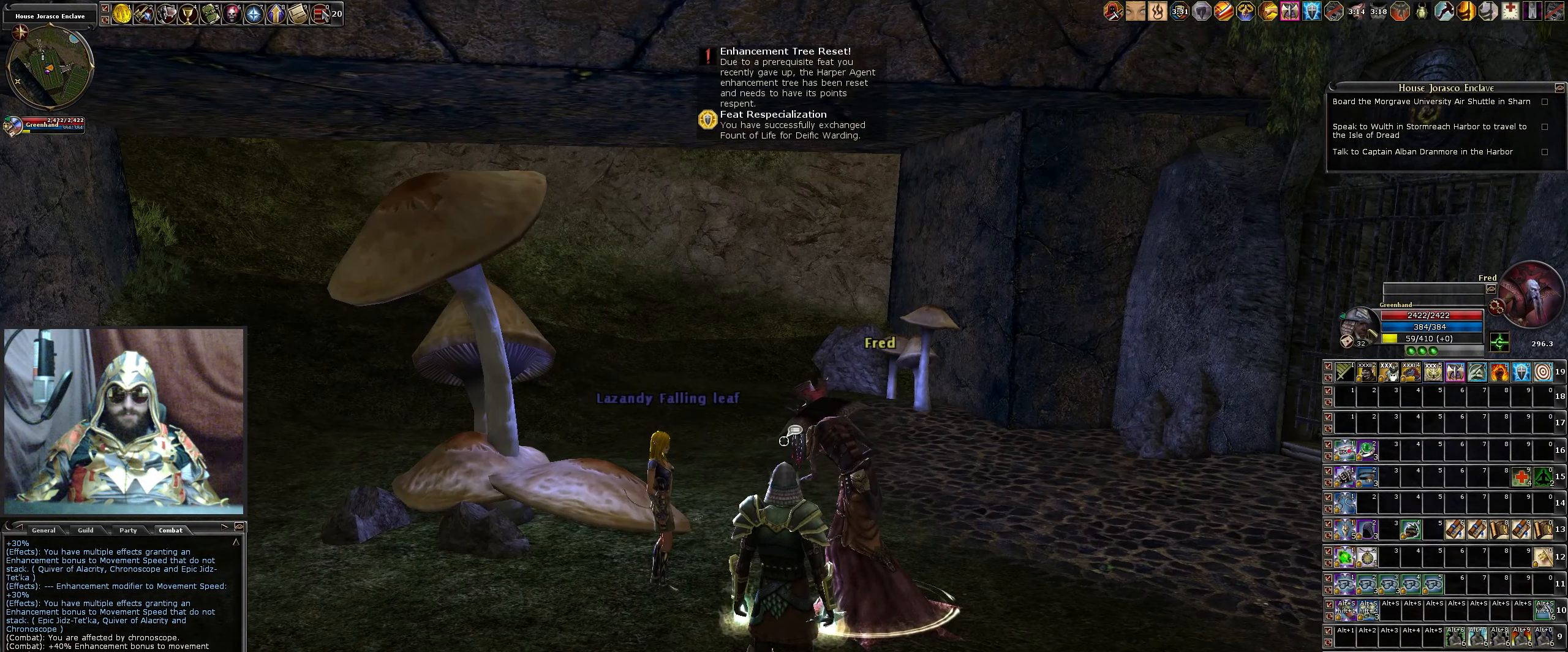
{"keys": [], "mouse": [], "events": []}
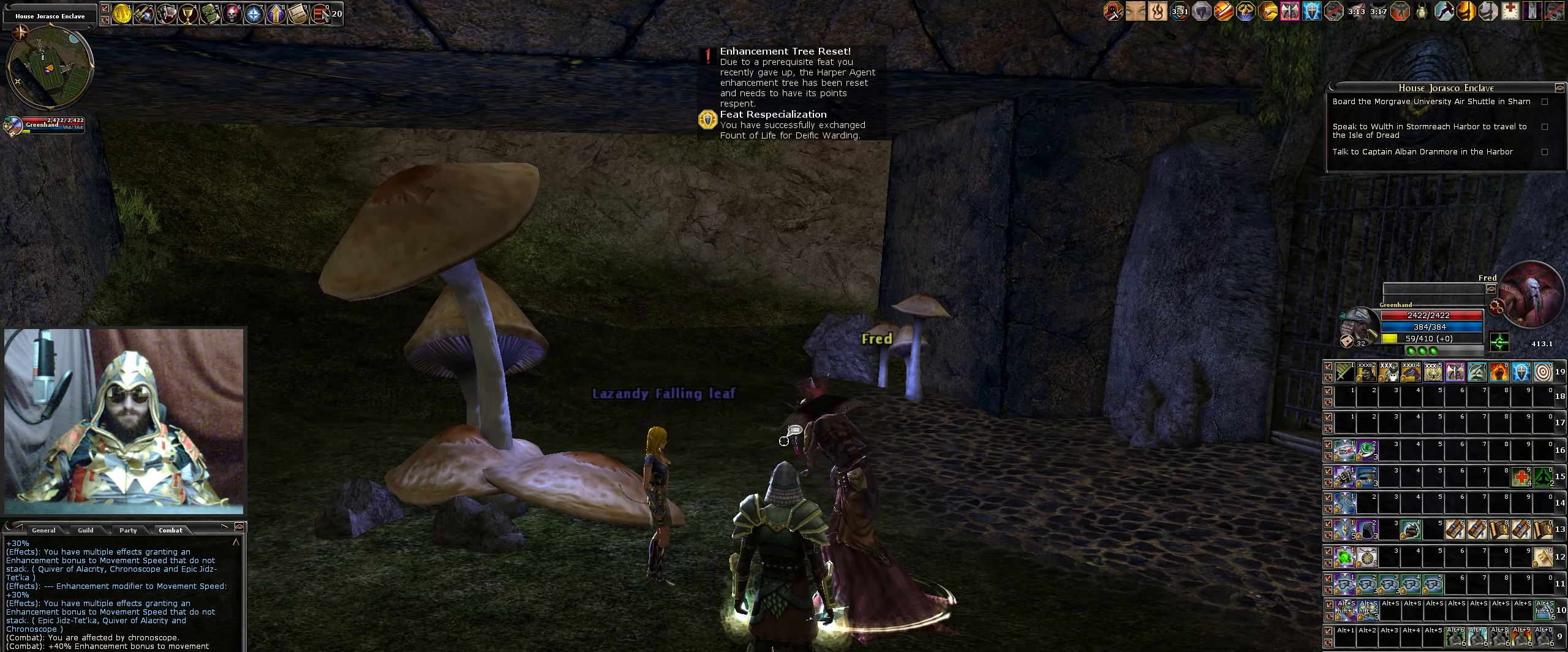
{"keys": [], "mouse": [], "events": []}
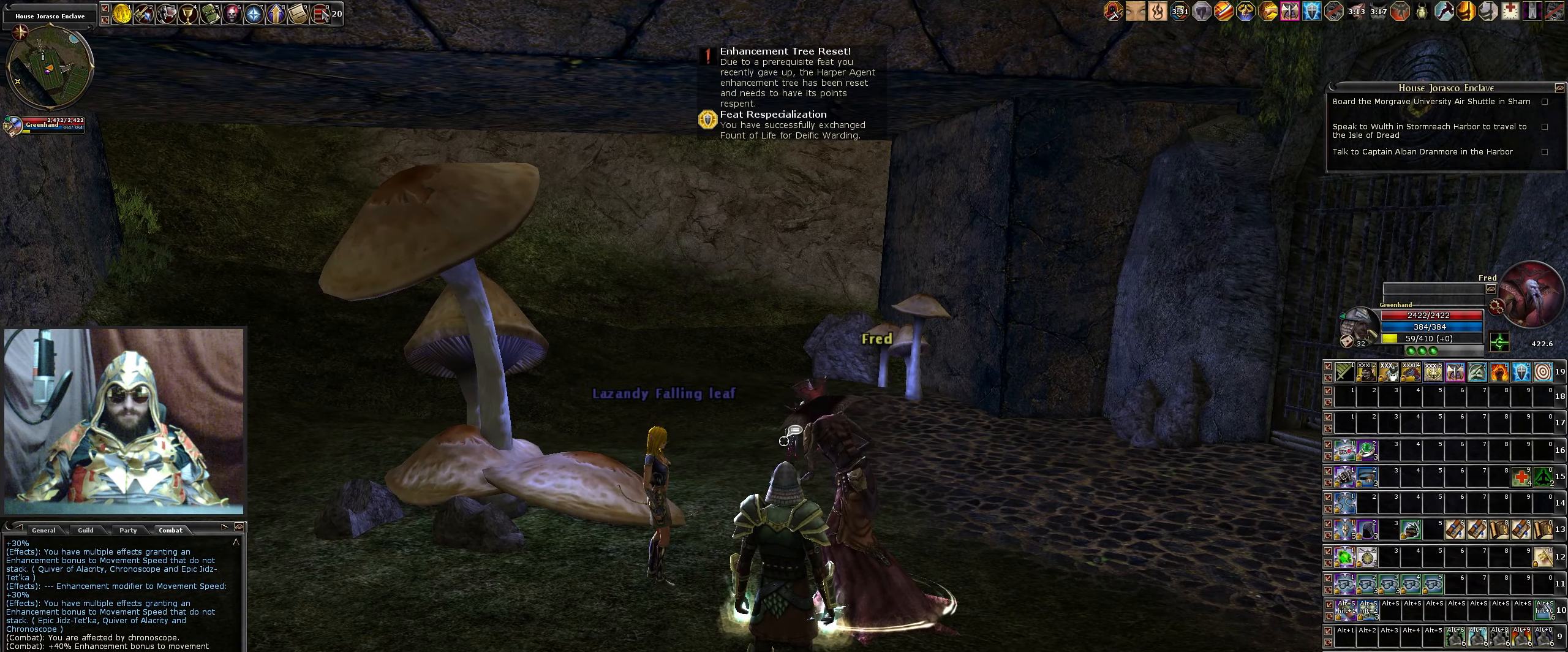
{"keys": [], "mouse": [], "events": [[267, "mouse_wheel", "down"], [450, "mouse_wheel", "up"]]}